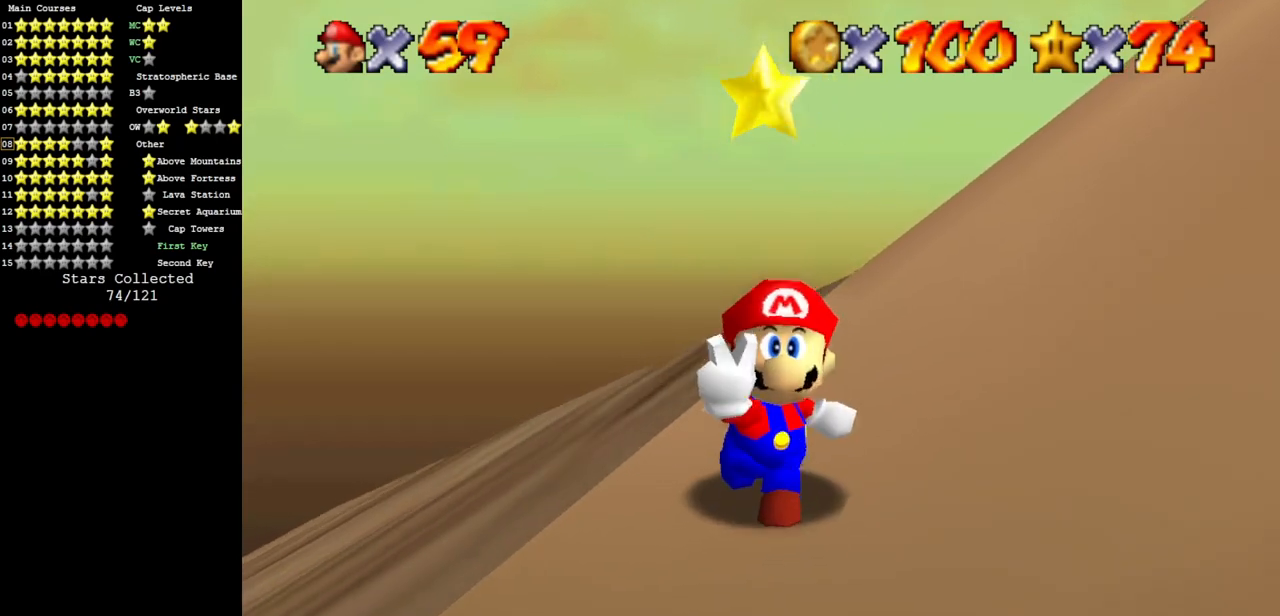
Gameplay with a controller (Nintendo layout); each line is a JSON object with the inputs held at the frame after it. "events" lists button and stick changes between this image and that frame as [ms after this image, input, new state], when the widget could be followed in between. Not read: L3 R3 other_buttons.
{"buttons": [], "left_stick": "center", "events": []}
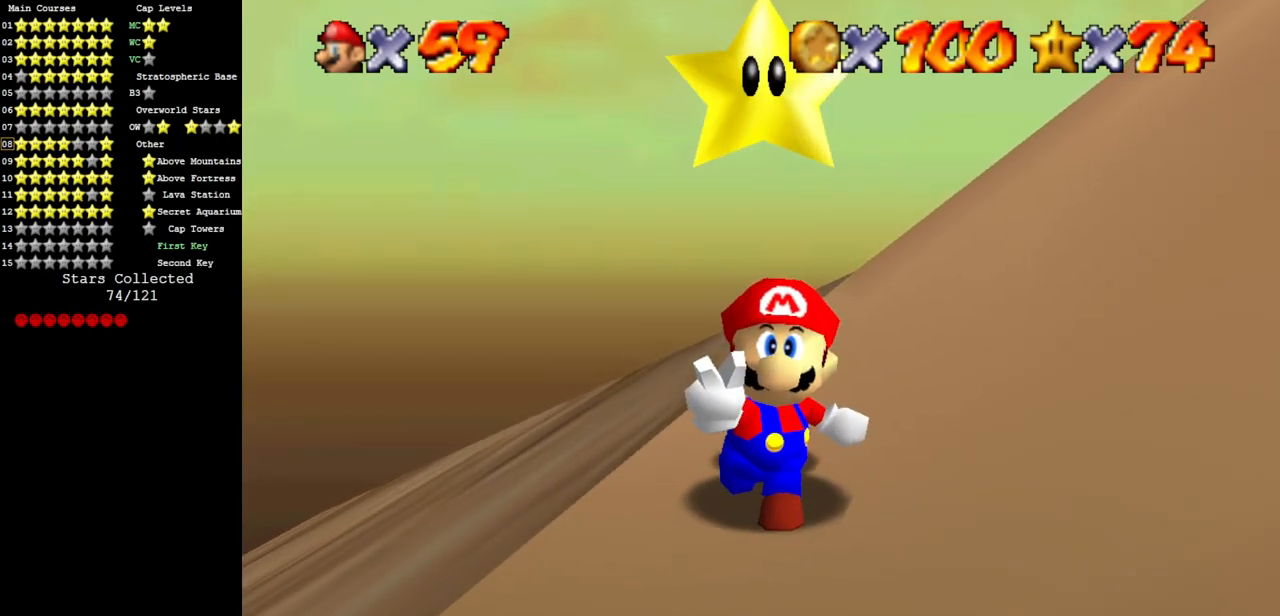
{"buttons": [], "left_stick": "center", "events": []}
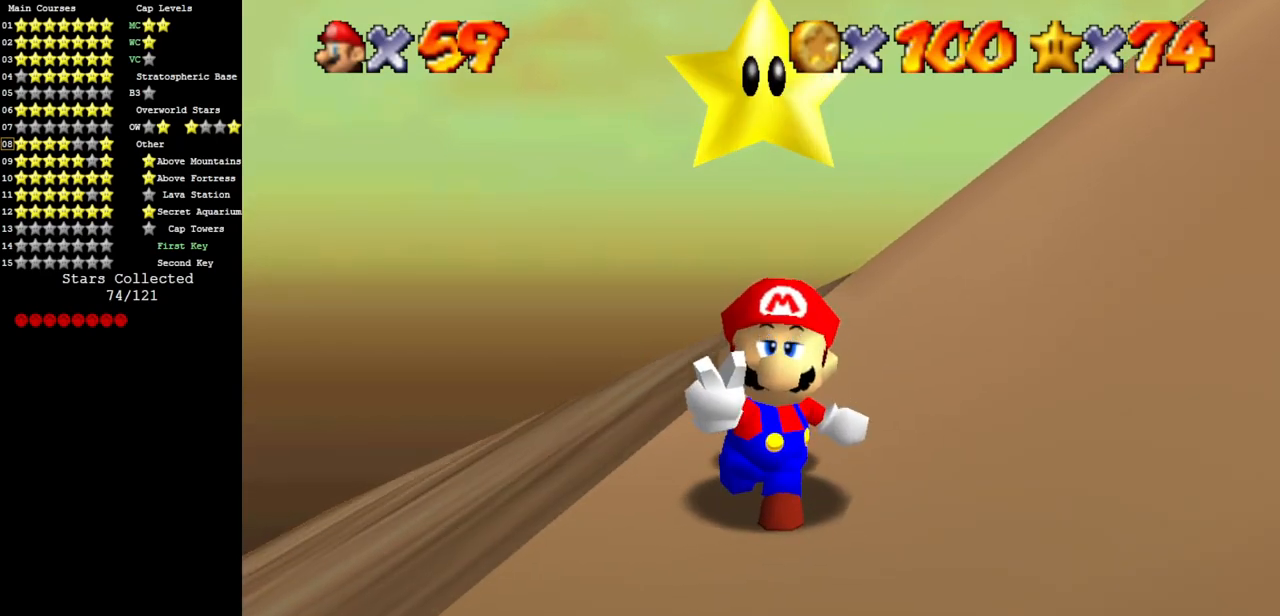
{"buttons": ["A"], "left_stick": "center", "events": [[501, "A", "down"]]}
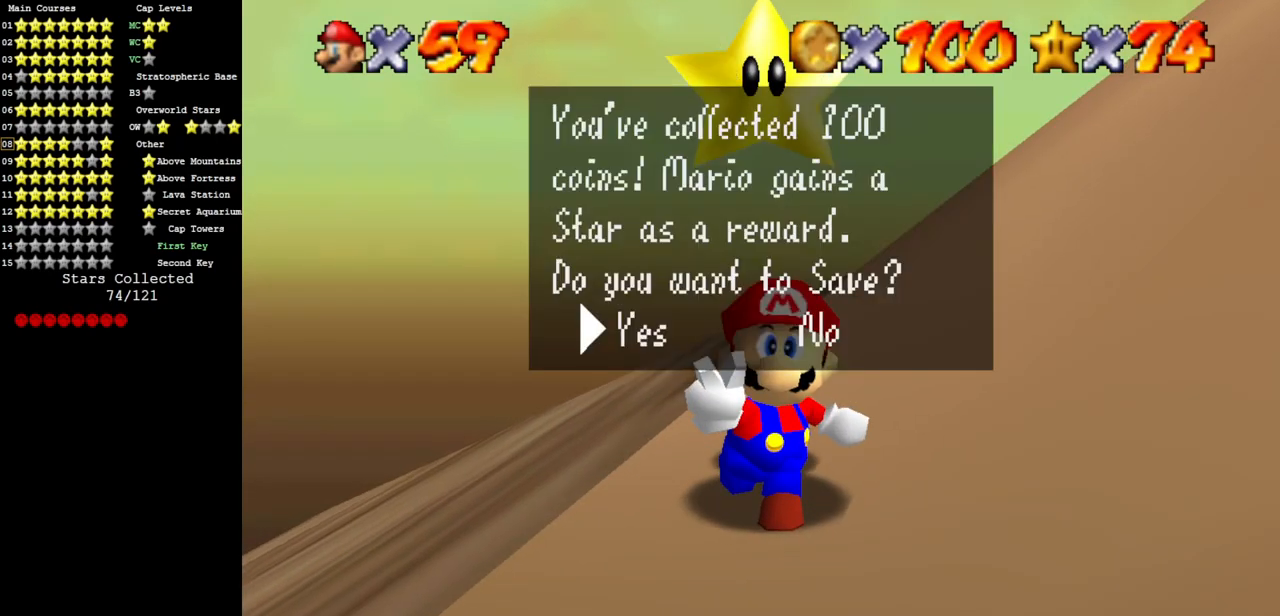
{"buttons": [], "left_stick": "down", "events": [[100, "A", "up"], [467, "left_stick", "down"]]}
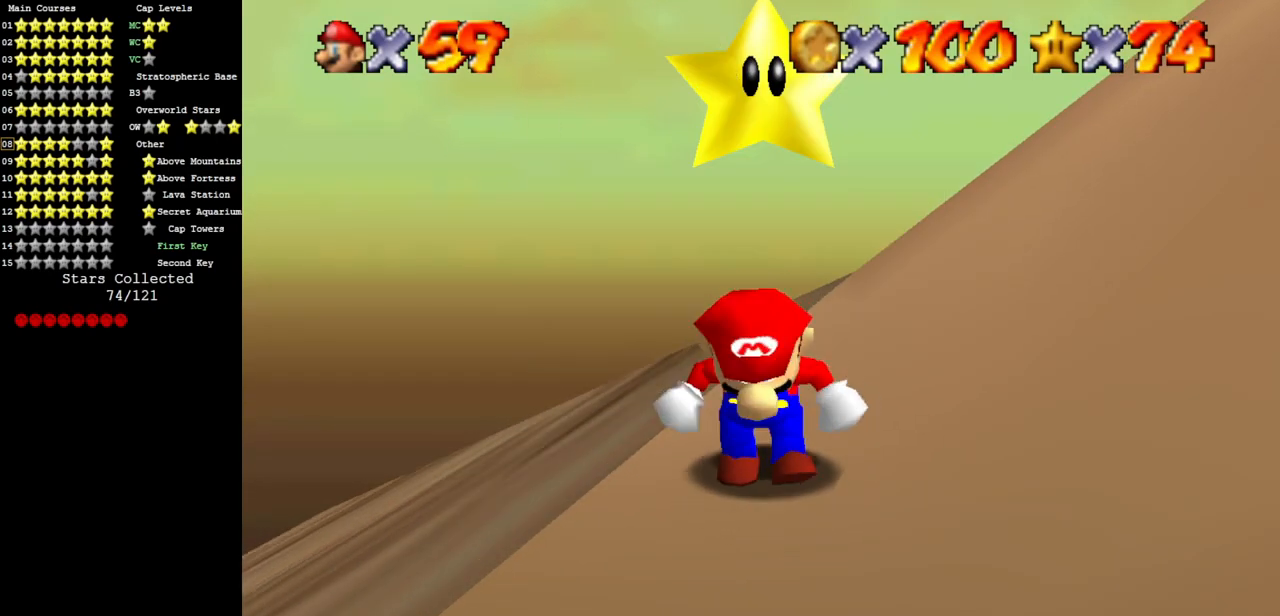
{"buttons": [], "left_stick": "down", "events": []}
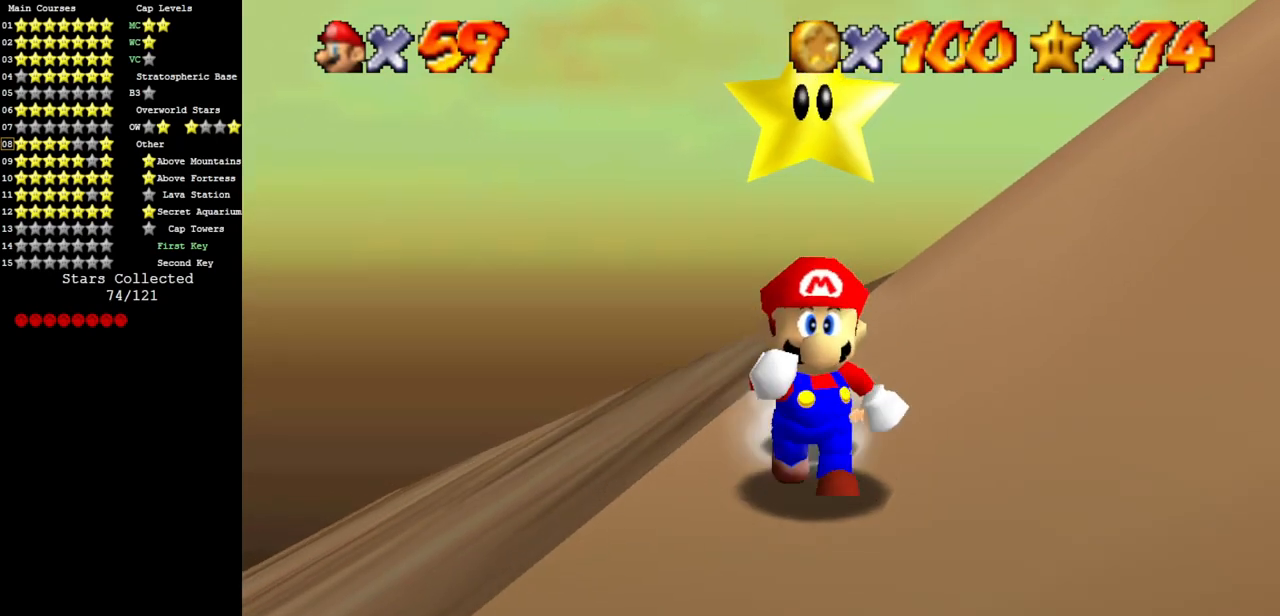
{"buttons": ["C_DOWN", "C_LEFT"], "left_stick": "down", "events": [[67, "Z", "down"], [117, "A", "down"], [250, "A", "up"], [250, "Z", "up"], [467, "C_DOWN", "down"], [467, "C_LEFT", "down"]]}
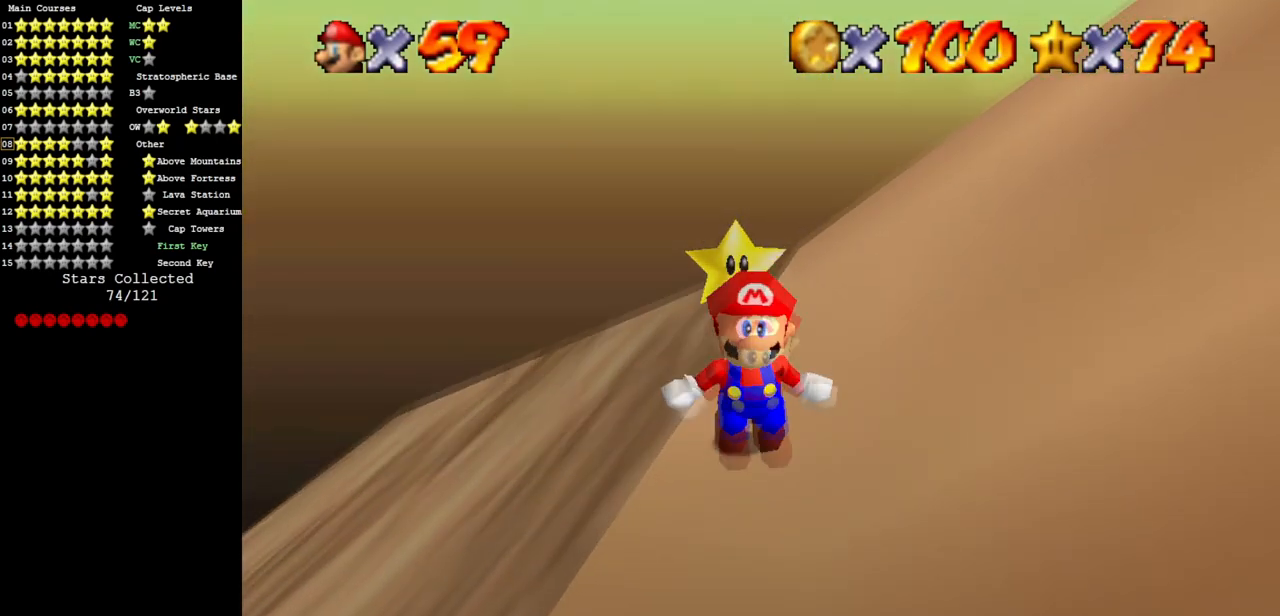
{"buttons": ["C_DOWN", "C_LEFT"], "left_stick": "down", "events": [[50, "C_DOWN", "up"], [50, "C_LEFT", "up"], [134, "C_LEFT", "down"], [184, "C_DOWN", "down"], [284, "C_DOWN", "up"], [284, "C_LEFT", "up"], [351, "C_LEFT", "down"], [401, "C_DOWN", "down"]]}
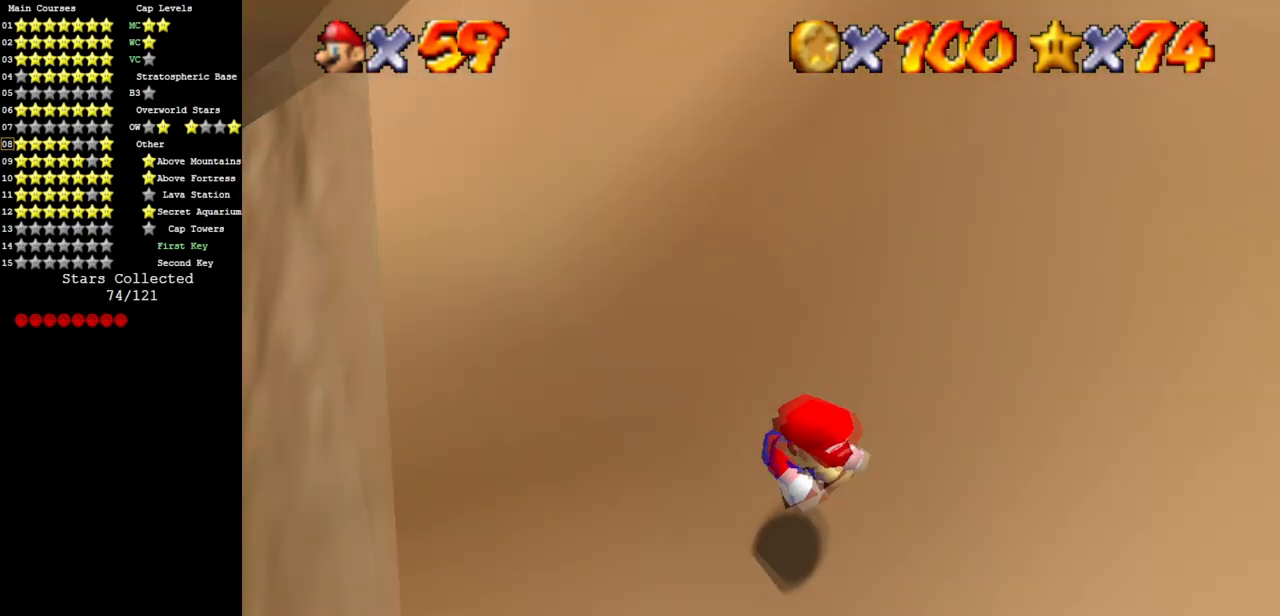
{"buttons": [], "left_stick": "right", "events": [[17, "C_DOWN", "up"], [50, "C_LEFT", "up"], [117, "Z", "down"], [167, "A", "down"], [183, "left_stick", "down-right"], [300, "A", "up"], [300, "Z", "up"], [367, "left_stick", "right"]]}
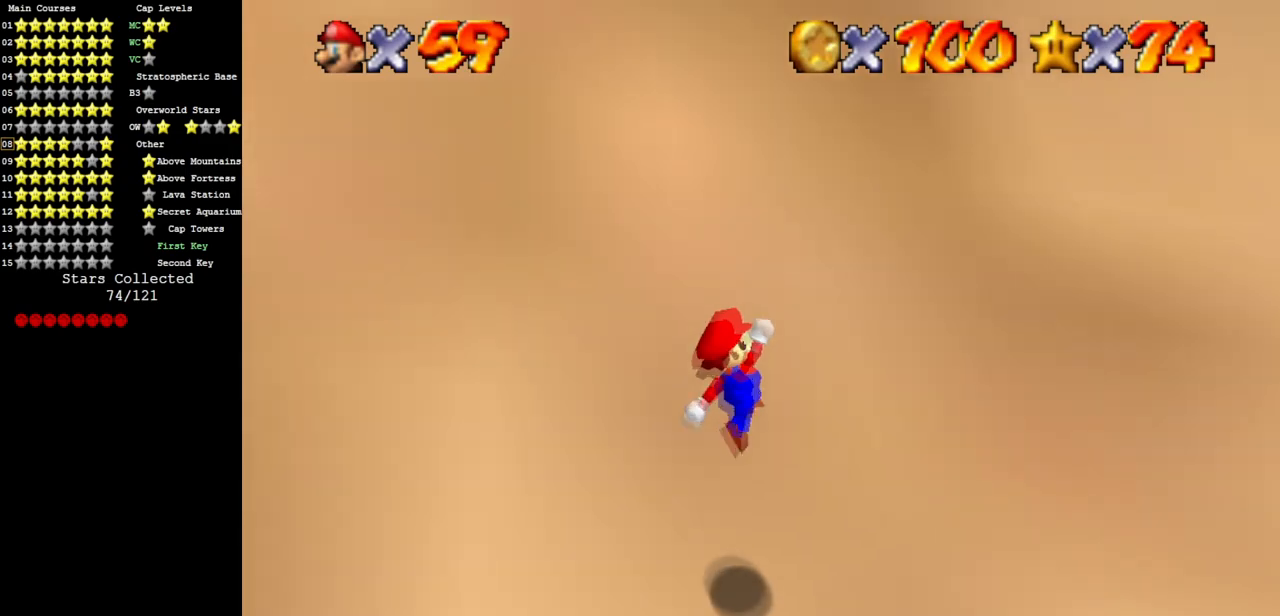
{"buttons": ["A"], "left_stick": "up-right", "events": [[117, "B", "down"], [134, "A", "down"], [134, "left_stick", "up-right"], [201, "A", "up"], [234, "B", "up"], [467, "A", "down"]]}
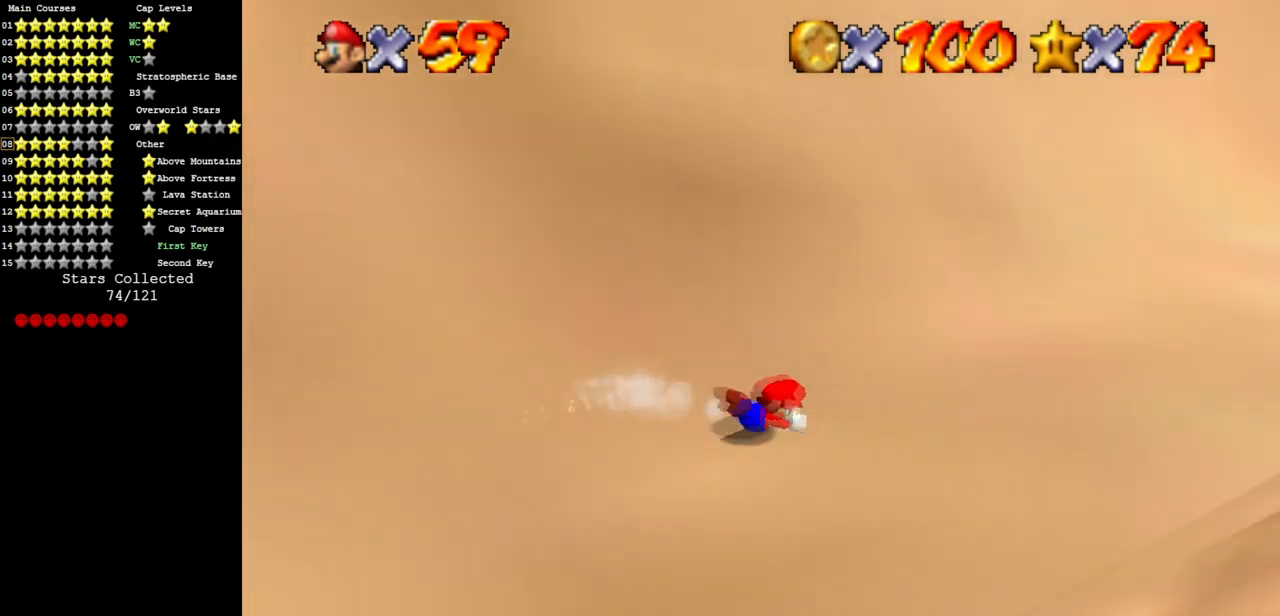
{"buttons": [], "left_stick": "up", "events": [[100, "A", "up"], [300, "A", "down"], [334, "left_stick", "up"], [484, "A", "up"]]}
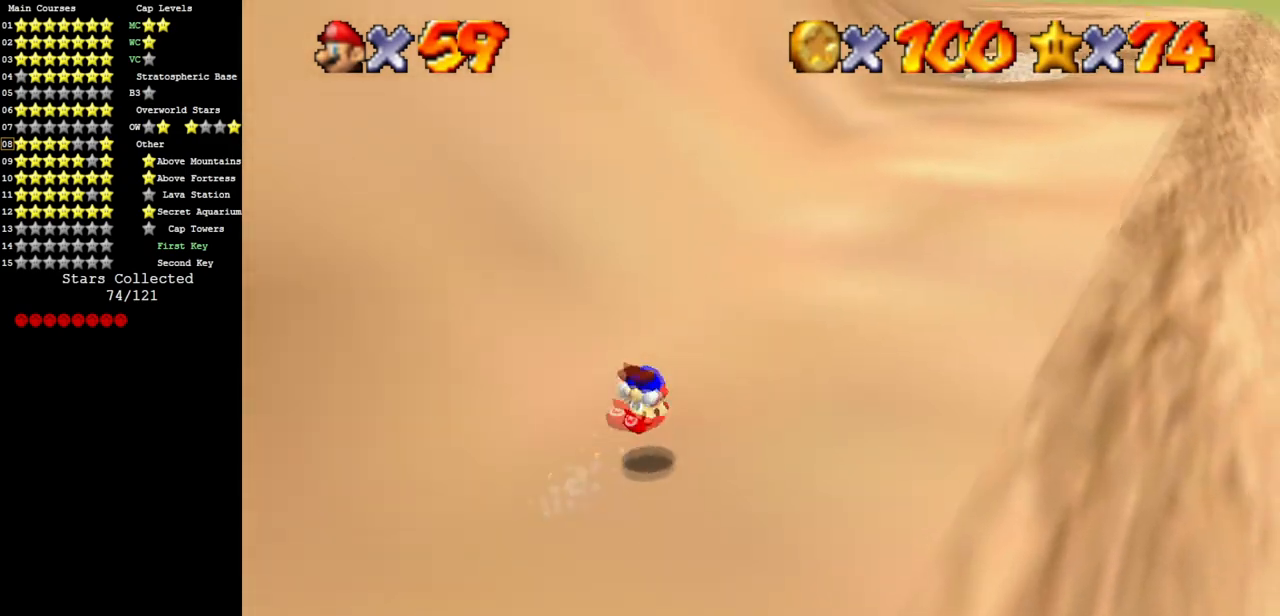
{"buttons": ["B"], "left_stick": "up", "events": [[434, "B", "down"]]}
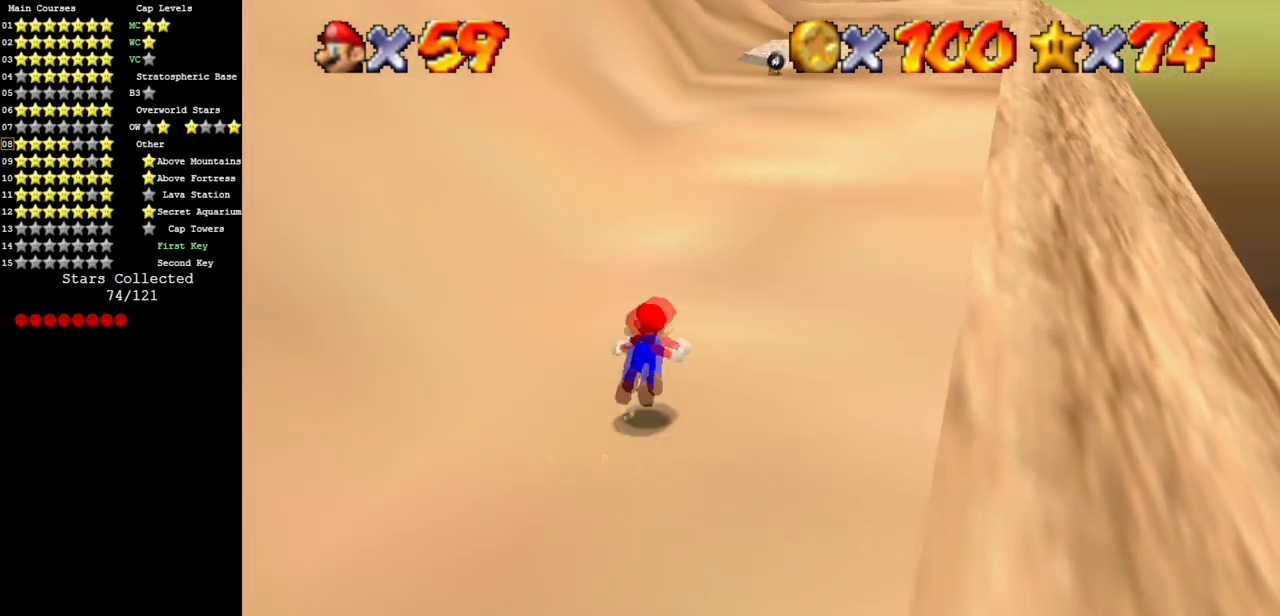
{"buttons": [], "left_stick": "up", "events": [[100, "B", "up"], [317, "A", "down"], [484, "A", "up"]]}
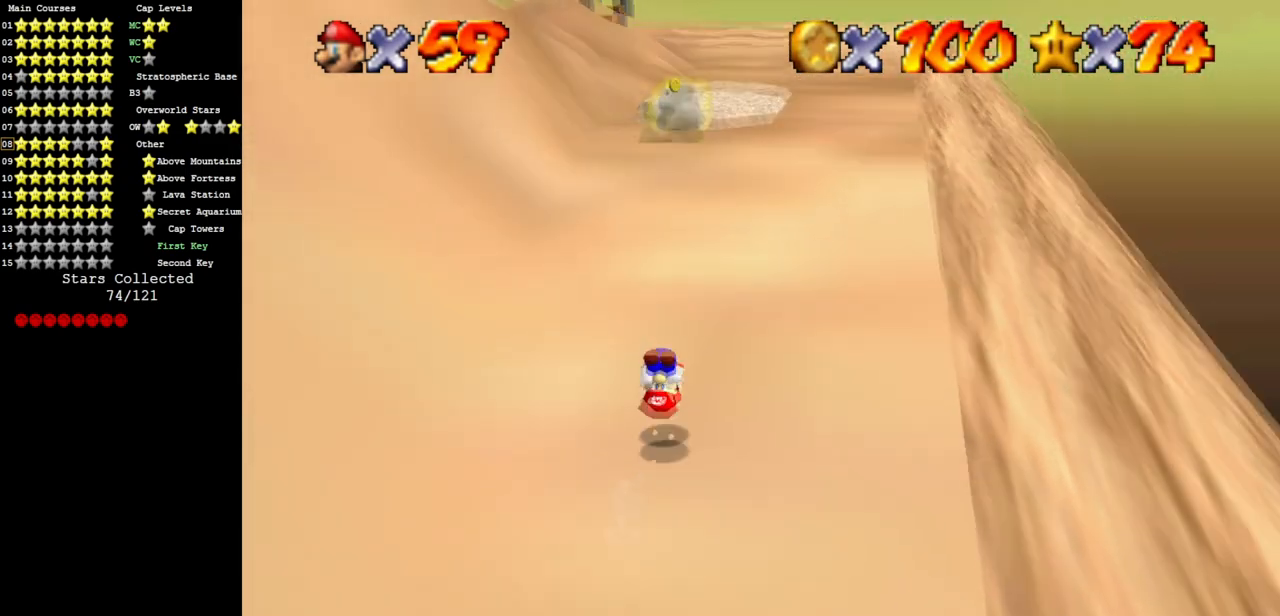
{"buttons": ["B"], "left_stick": "up", "events": [[384, "B", "down"]]}
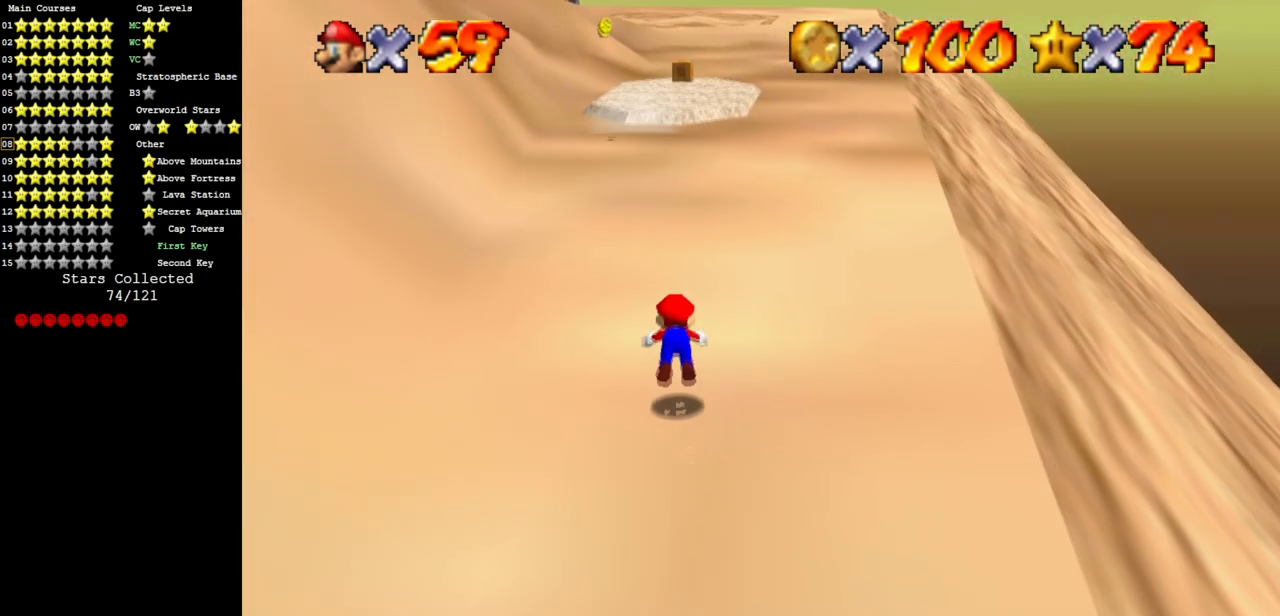
{"buttons": ["A"], "left_stick": "up", "events": [[33, "B", "up"], [267, "A", "down"]]}
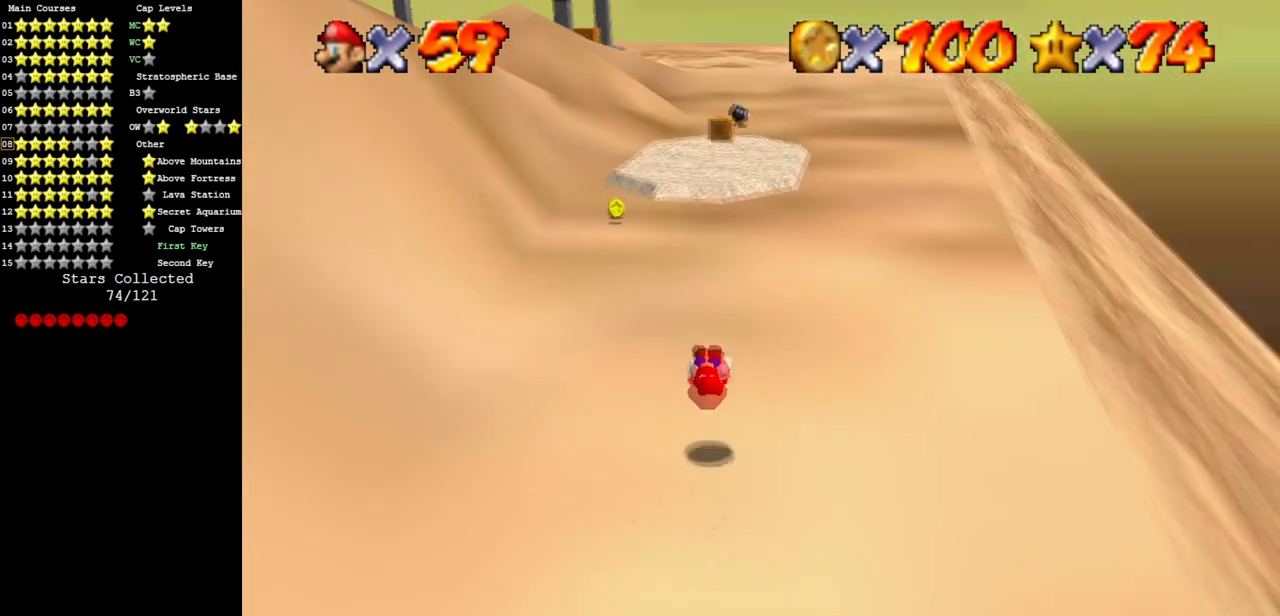
{"buttons": [], "left_stick": "up", "events": [[251, "left_stick", "center"], [267, "B", "down"], [317, "left_stick", "up"], [417, "A", "up"], [417, "B", "up"]]}
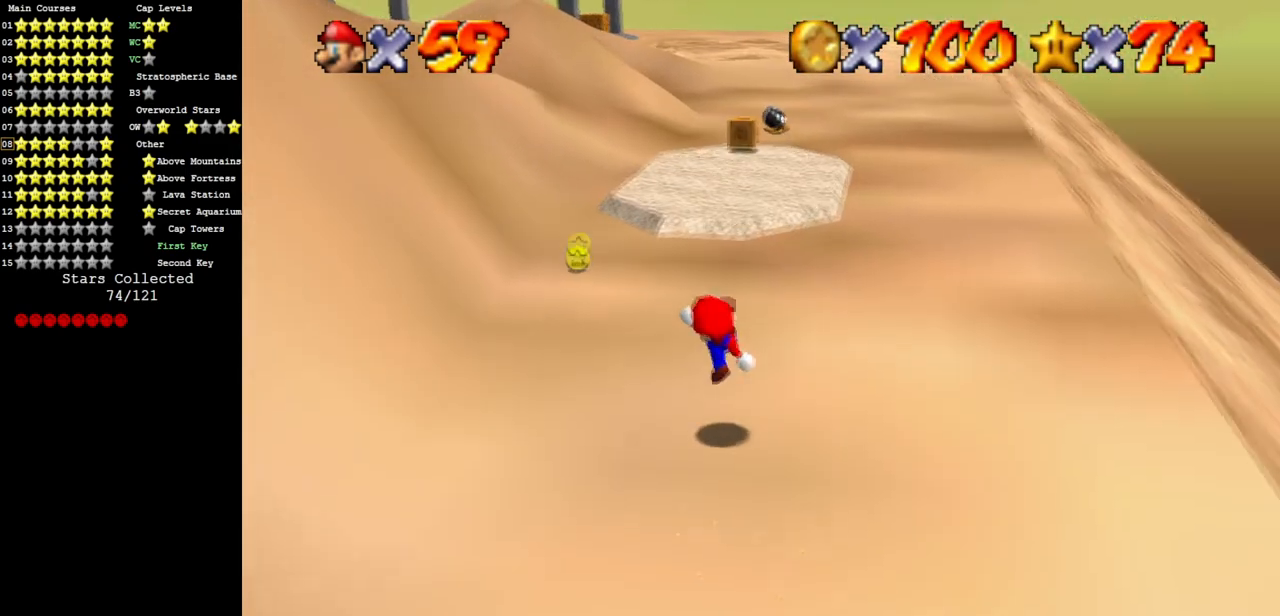
{"buttons": [], "left_stick": "up", "events": [[183, "A", "down"], [183, "B", "down"], [267, "B", "up"], [300, "A", "up"]]}
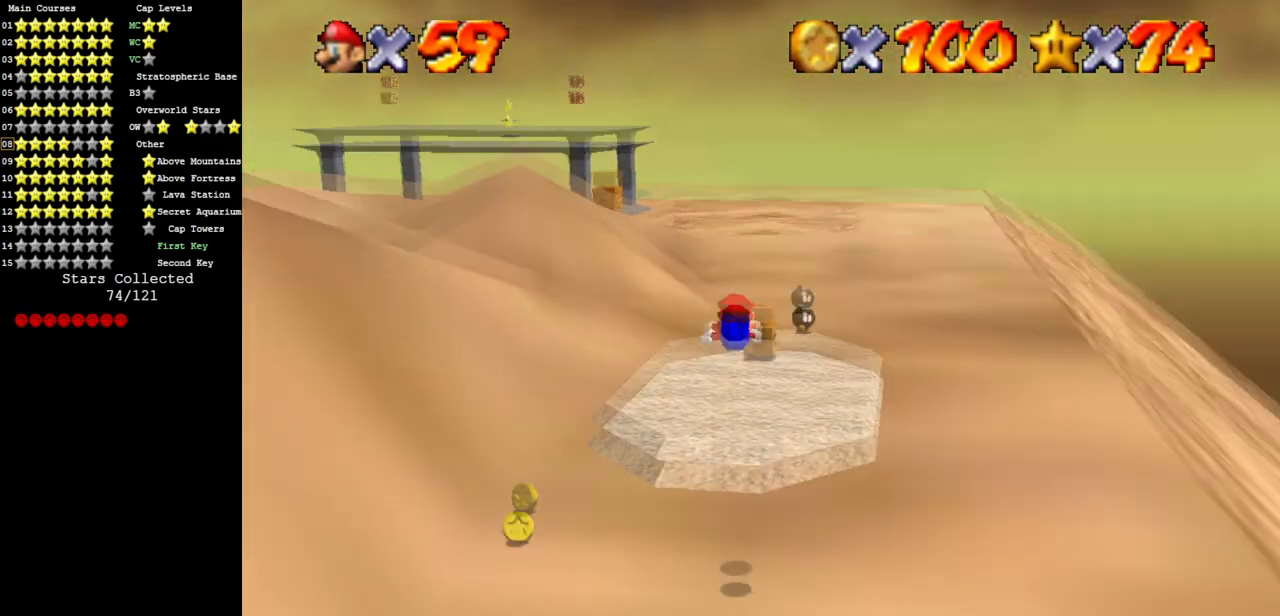
{"buttons": [], "left_stick": "up", "events": []}
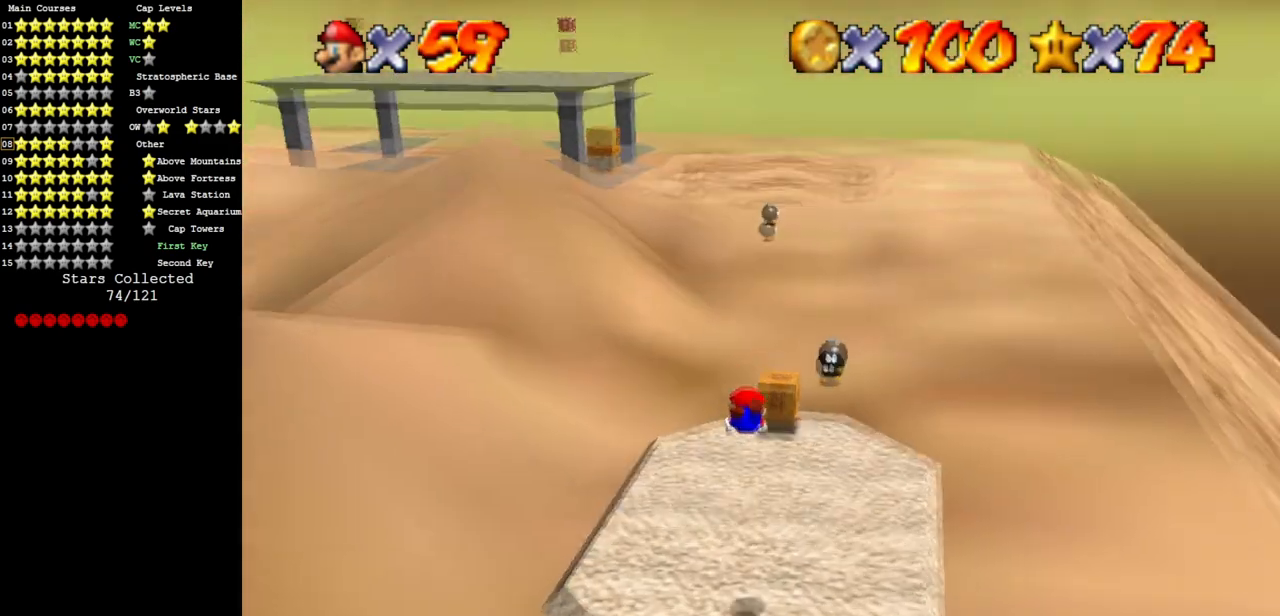
{"buttons": ["A"], "left_stick": "up", "events": [[317, "A", "down"]]}
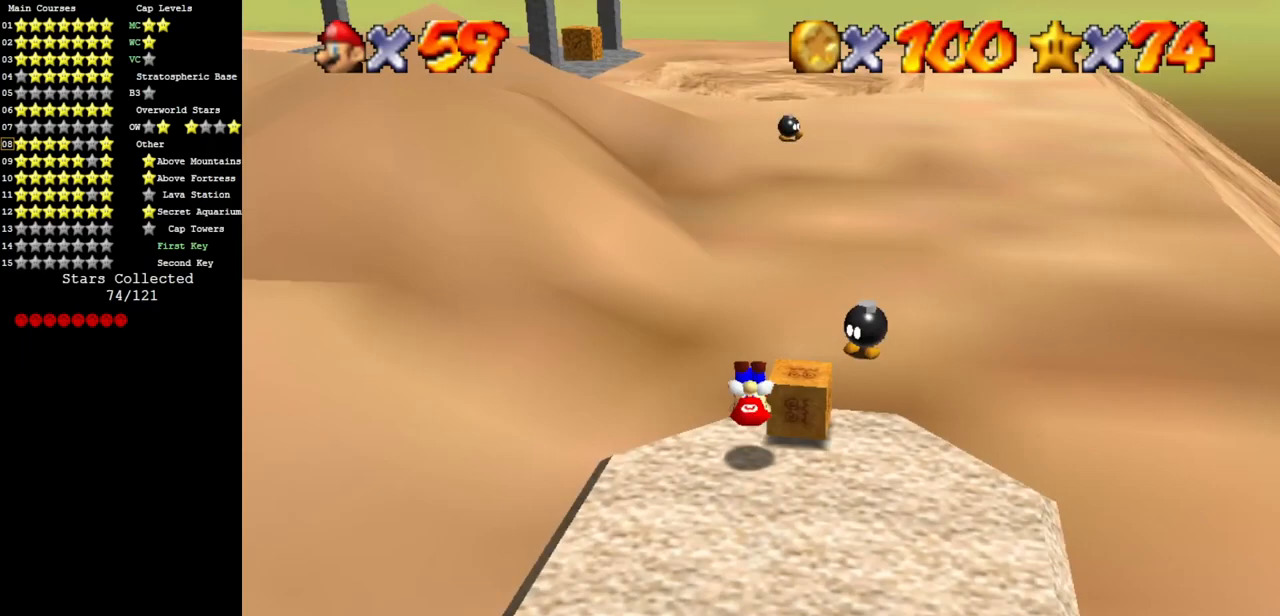
{"buttons": ["A", "B"], "left_stick": "up", "events": [[467, "B", "down"]]}